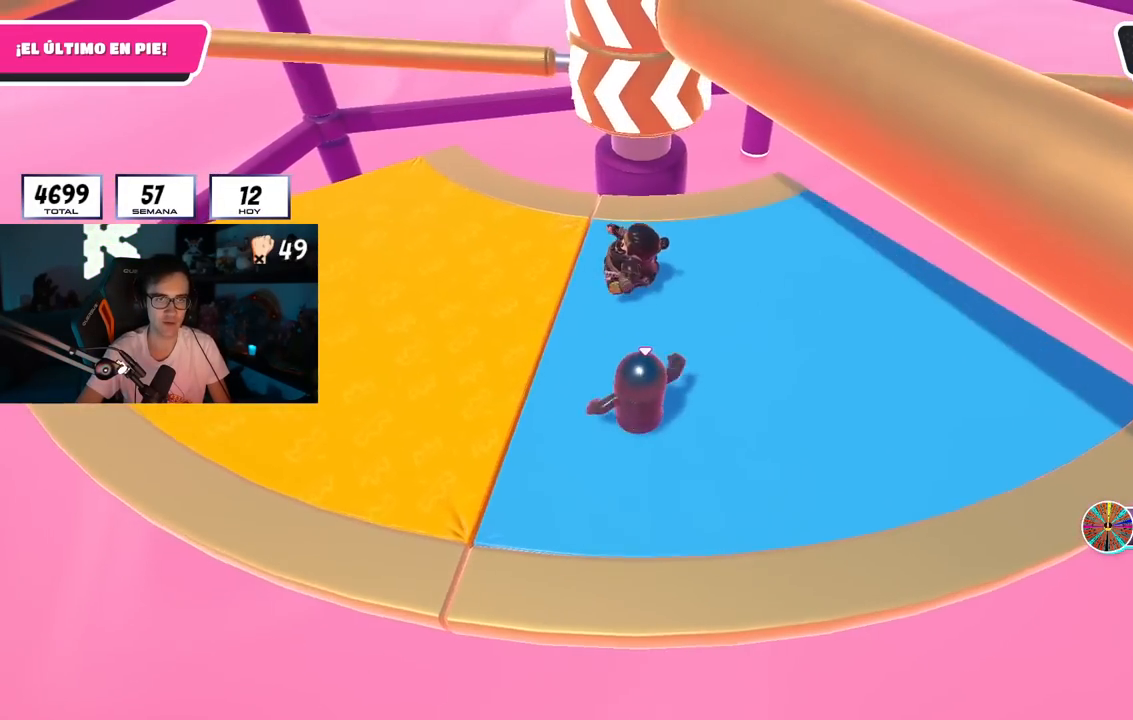
Gameplay with a controller (PlayStation layout); each line is a JSON object with the inputs held at the frame after it. "events" lists button and stick changes between this image and that frame as [ms after this image, input, new state], when the widget could be followed in between. Not read: R1.
{"buttons": [], "left_stick": "center", "right_stick": "center", "events": [[83, "left_stick", "center"], [200, "CROSS", "down"], [200, "left_stick", "right"], [400, "CROSS", "up"], [400, "left_stick", "left"], [500, "left_stick", "center"]]}
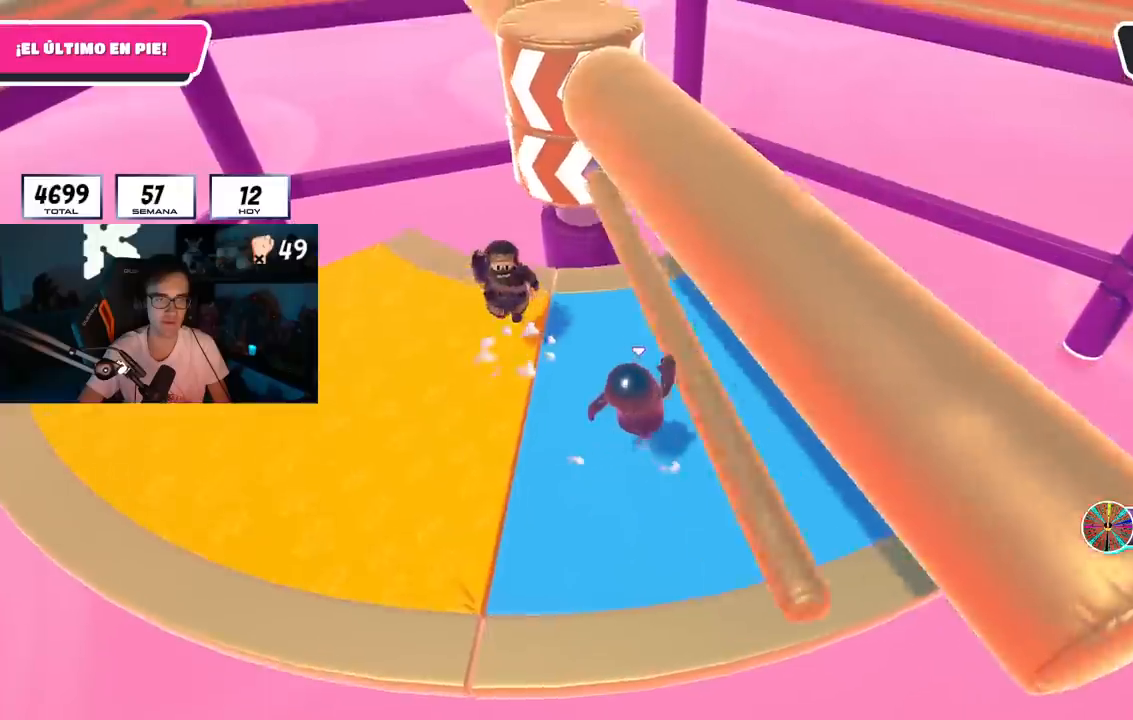
{"buttons": [], "left_stick": "right", "right_stick": "center", "events": [[17, "left_stick", "up-right"], [201, "left_stick", "right"], [217, "right_stick", "left"], [351, "right_stick", "center"]]}
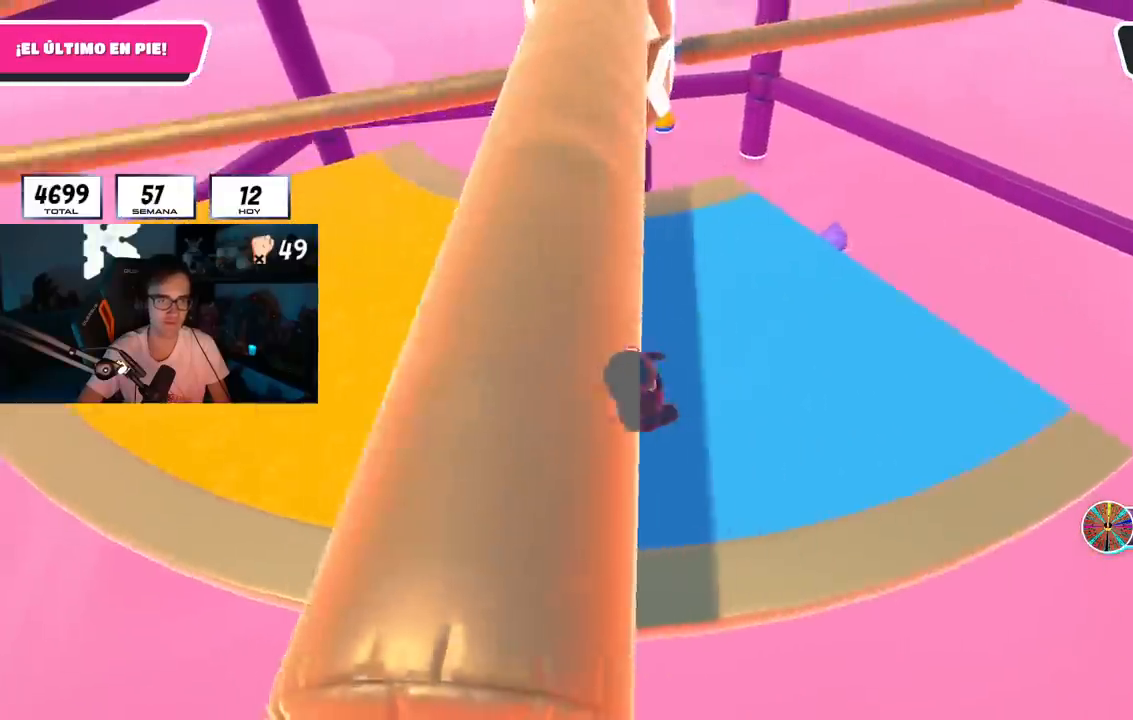
{"buttons": [], "left_stick": "right", "right_stick": "center", "events": [[200, "left_stick", "up-left"], [300, "CROSS", "down"], [367, "left_stick", "right"], [467, "CROSS", "up"]]}
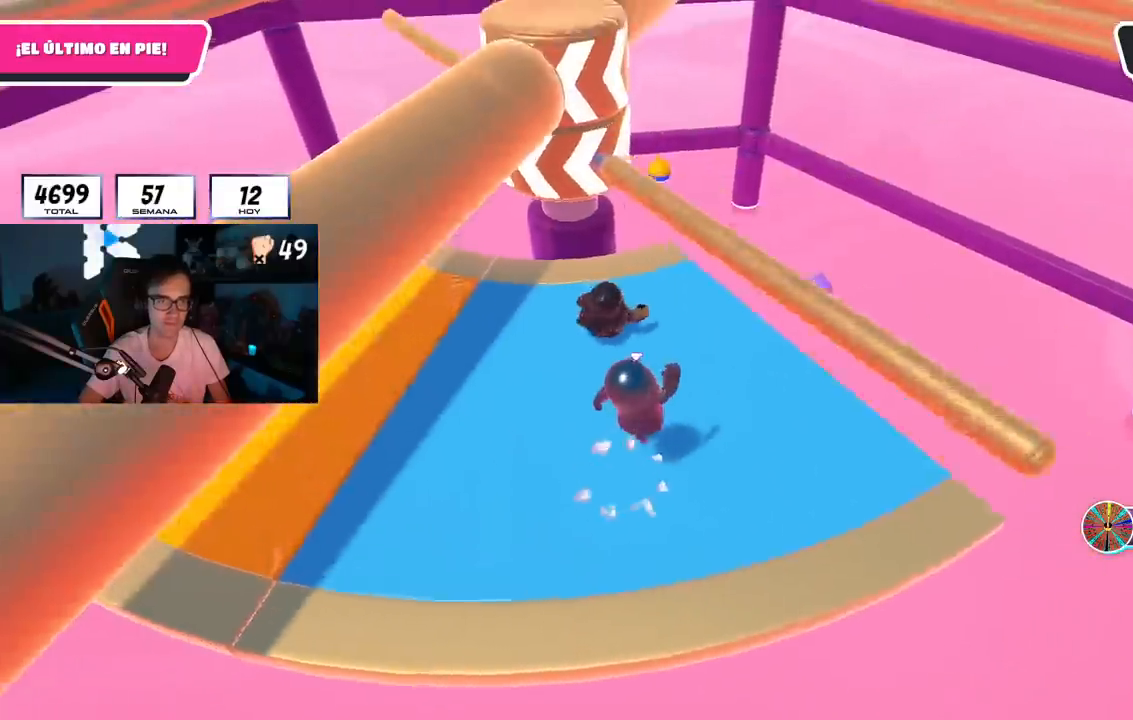
{"buttons": [], "left_stick": "center", "right_stick": "center", "events": [[267, "right_stick", "left"], [317, "left_stick", "down"], [351, "right_stick", "center"], [367, "left_stick", "left"], [501, "left_stick", "center"]]}
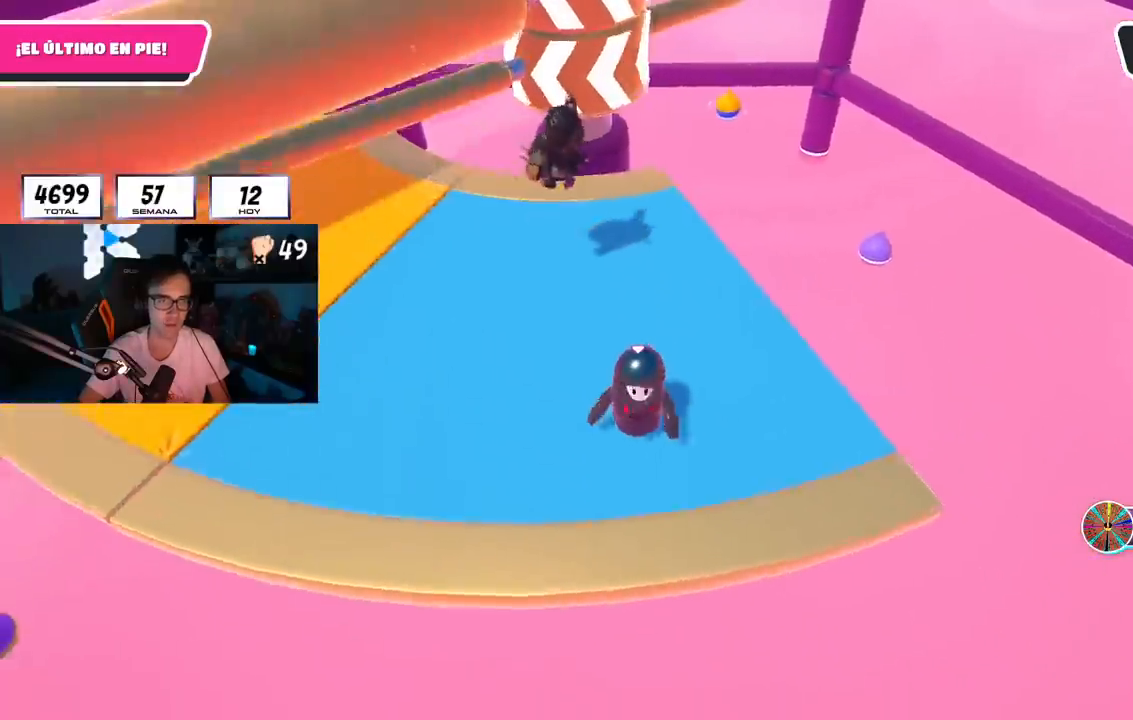
{"buttons": [], "left_stick": "left", "right_stick": "center", "events": [[183, "left_stick", "up-right"], [417, "left_stick", "left"]]}
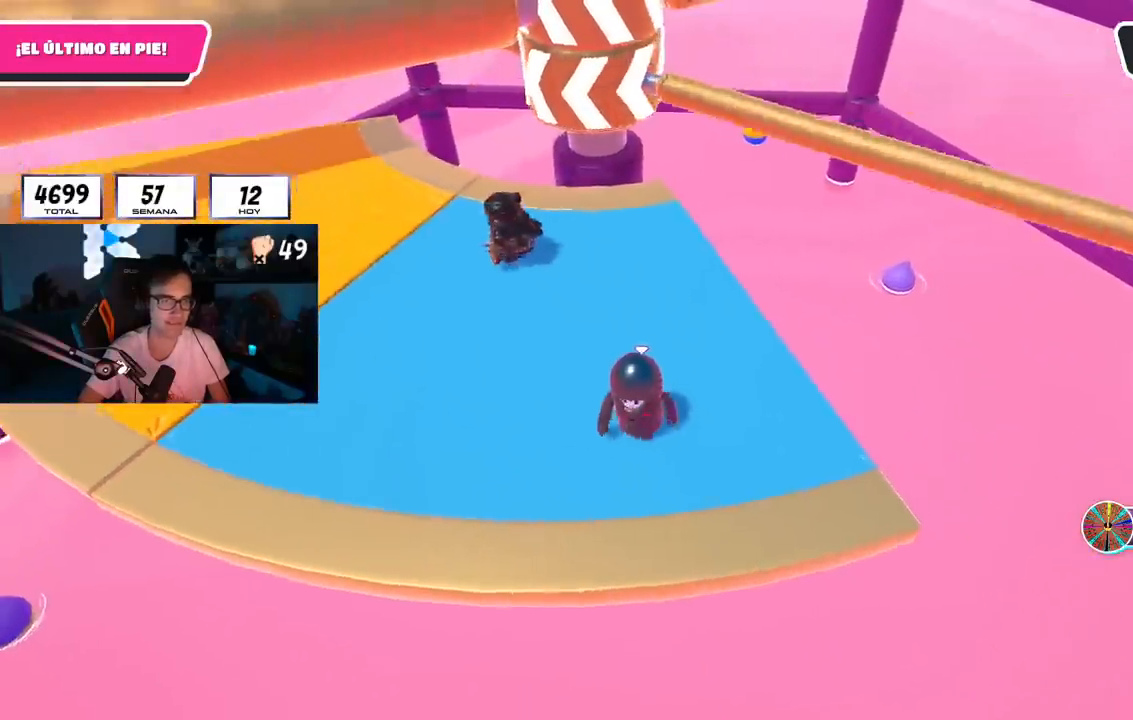
{"buttons": [], "left_stick": "left", "right_stick": "center", "events": [[34, "CROSS", "down"], [50, "left_stick", "up-right"], [217, "CROSS", "up"], [301, "left_stick", "left"]]}
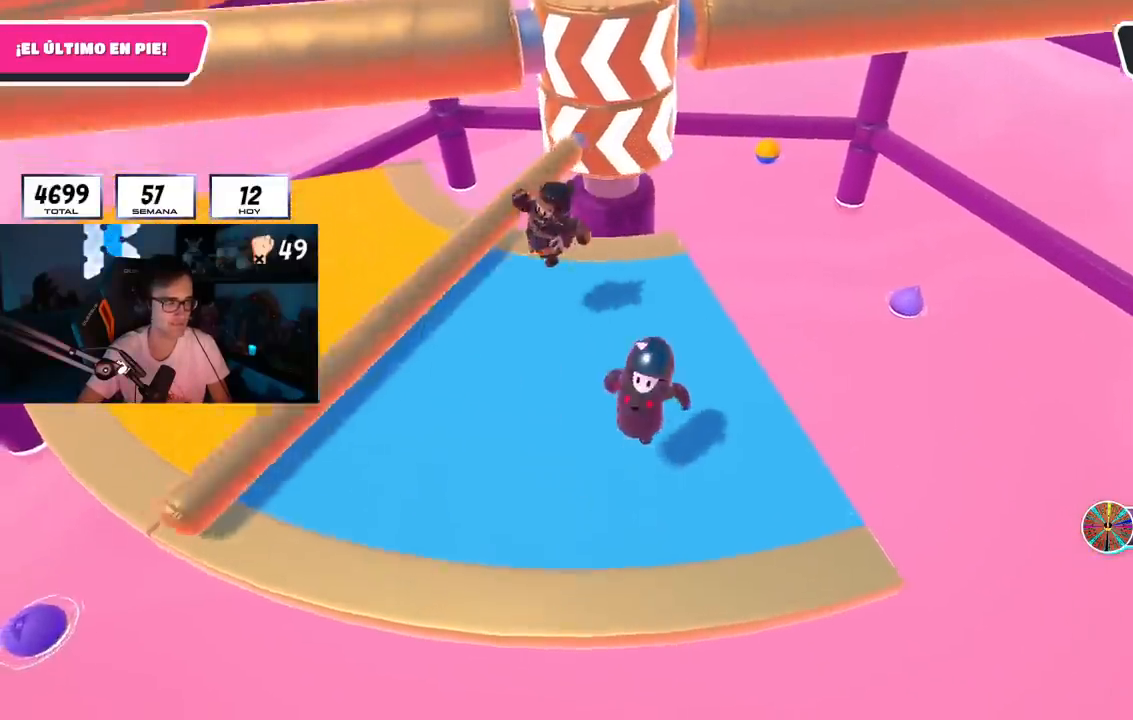
{"buttons": [], "left_stick": "right", "right_stick": "center", "events": [[83, "left_stick", "up"], [150, "left_stick", "up-right"], [317, "left_stick", "left"], [484, "left_stick", "right"]]}
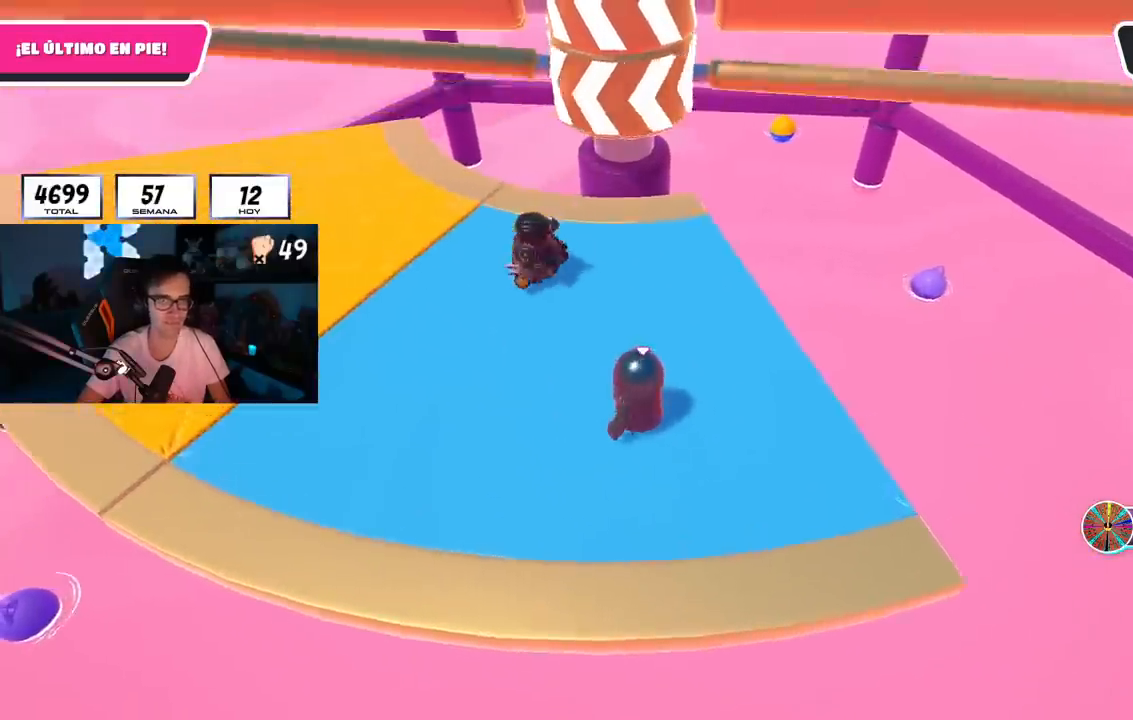
{"buttons": [], "left_stick": "right", "right_stick": "center", "events": [[167, "left_stick", "left"], [251, "CROSS", "down"], [317, "left_stick", "right"], [434, "CROSS", "up"]]}
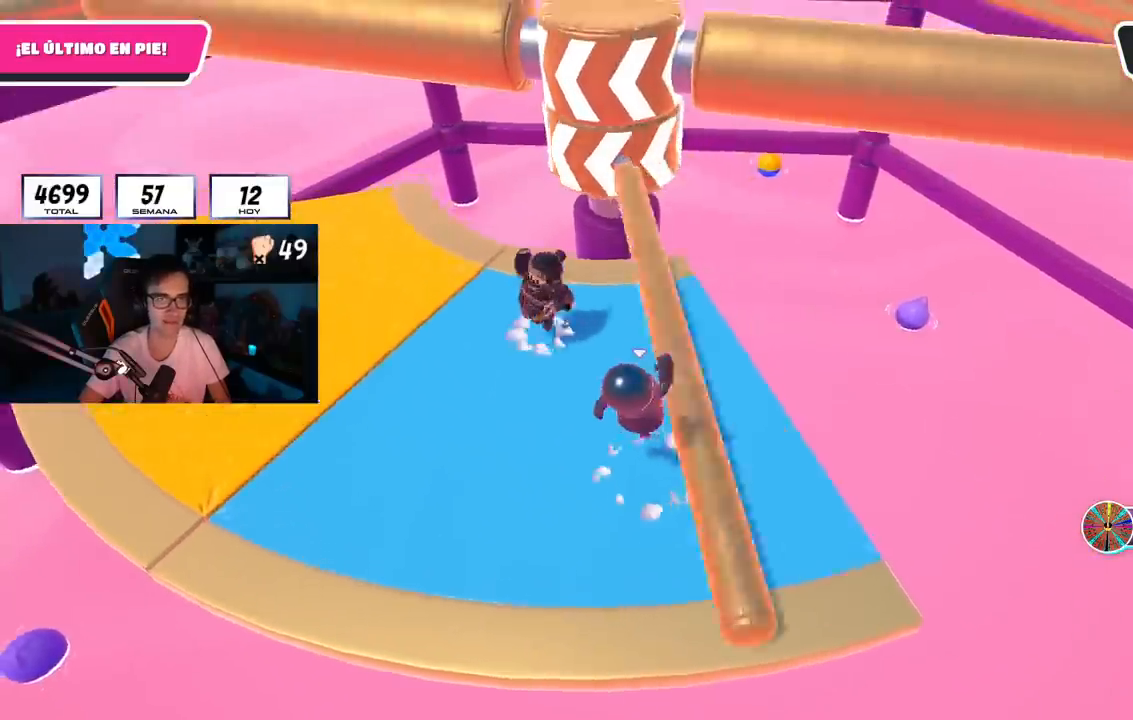
{"buttons": [], "left_stick": "left", "right_stick": "center", "events": [[34, "left_stick", "center"], [117, "left_stick", "left"], [250, "left_stick", "center"], [300, "left_stick", "right"], [317, "right_stick", "down"], [417, "right_stick", "center"], [484, "left_stick", "left"]]}
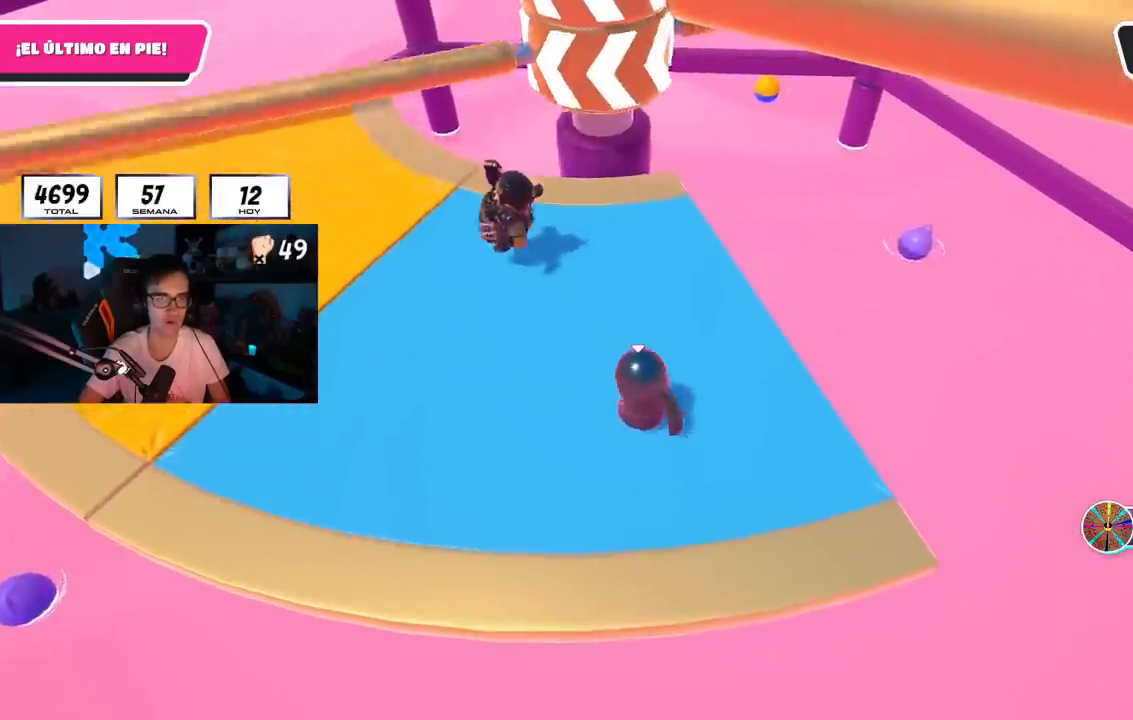
{"buttons": ["CROSS"], "left_stick": "right", "right_stick": "center", "events": [[150, "left_stick", "right"], [300, "left_stick", "left"], [433, "CROSS", "down"], [433, "left_stick", "right"]]}
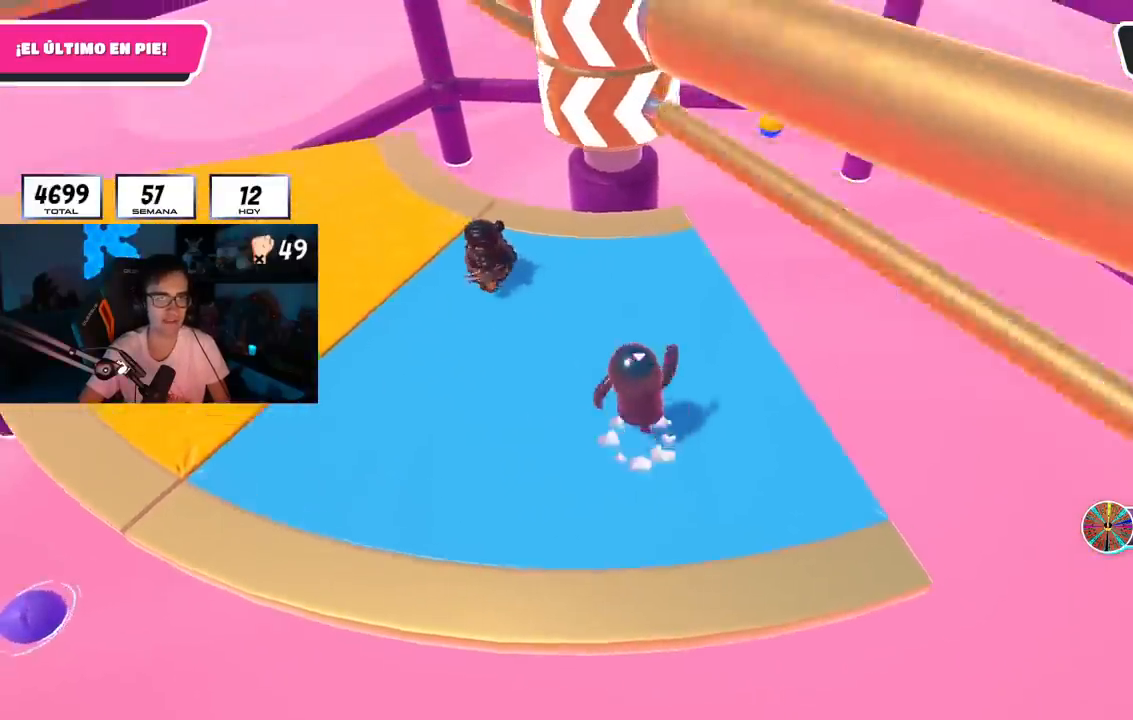
{"buttons": [], "left_stick": "up-right", "right_stick": "up-left", "events": [[117, "CROSS", "up"], [401, "left_stick", "up-right"], [401, "right_stick", "up-left"]]}
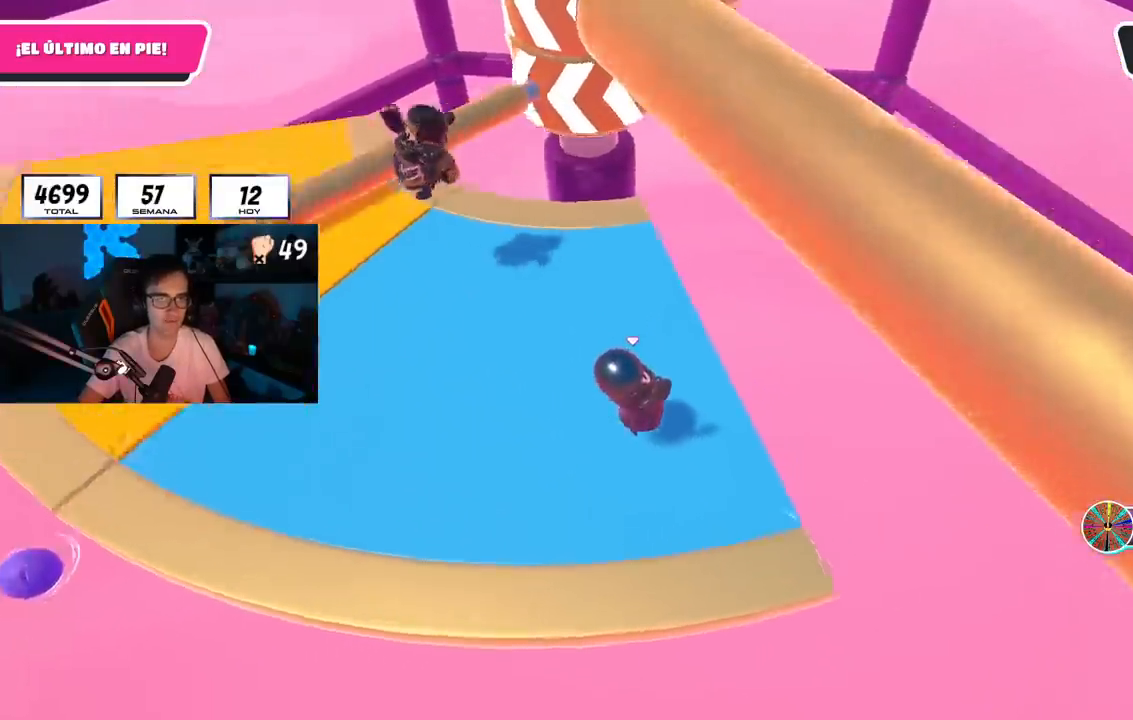
{"buttons": [], "left_stick": "left", "right_stick": "center", "events": [[16, "right_stick", "up"], [66, "left_stick", "center"], [133, "left_stick", "down-left"], [250, "left_stick", "center"], [300, "left_stick", "right"], [333, "right_stick", "center"], [467, "left_stick", "left"]]}
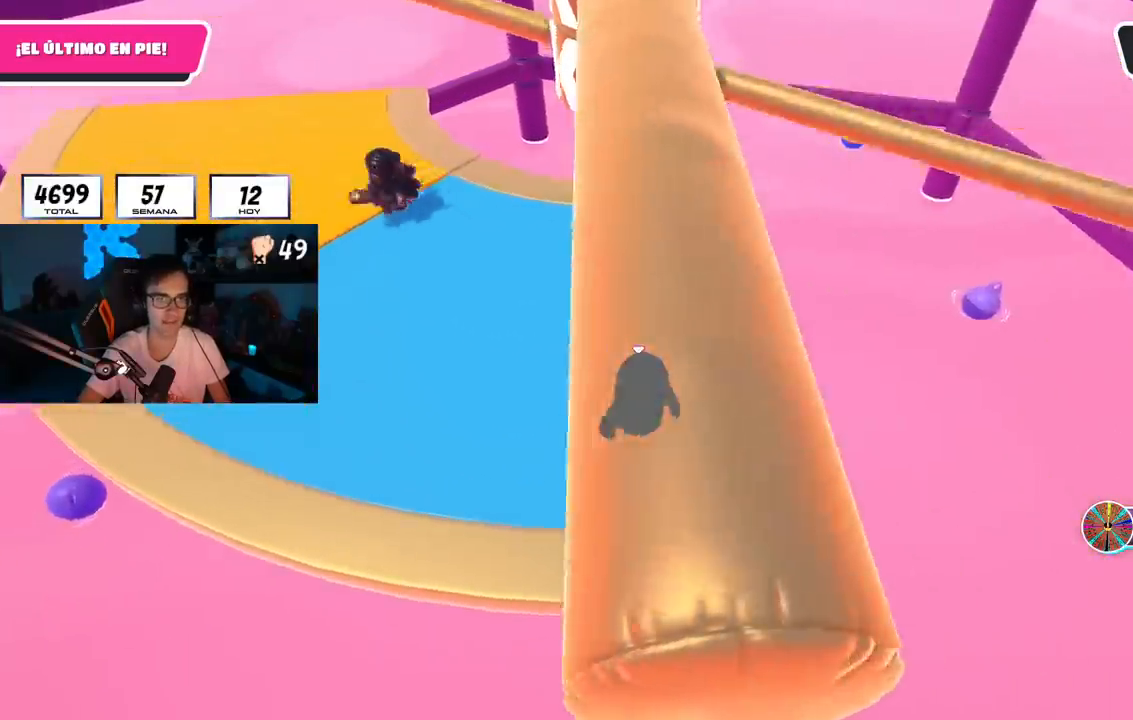
{"buttons": [], "left_stick": "left", "right_stick": "center", "events": [[100, "left_stick", "right"], [167, "CROSS", "down"], [234, "left_stick", "left"], [334, "CROSS", "up"]]}
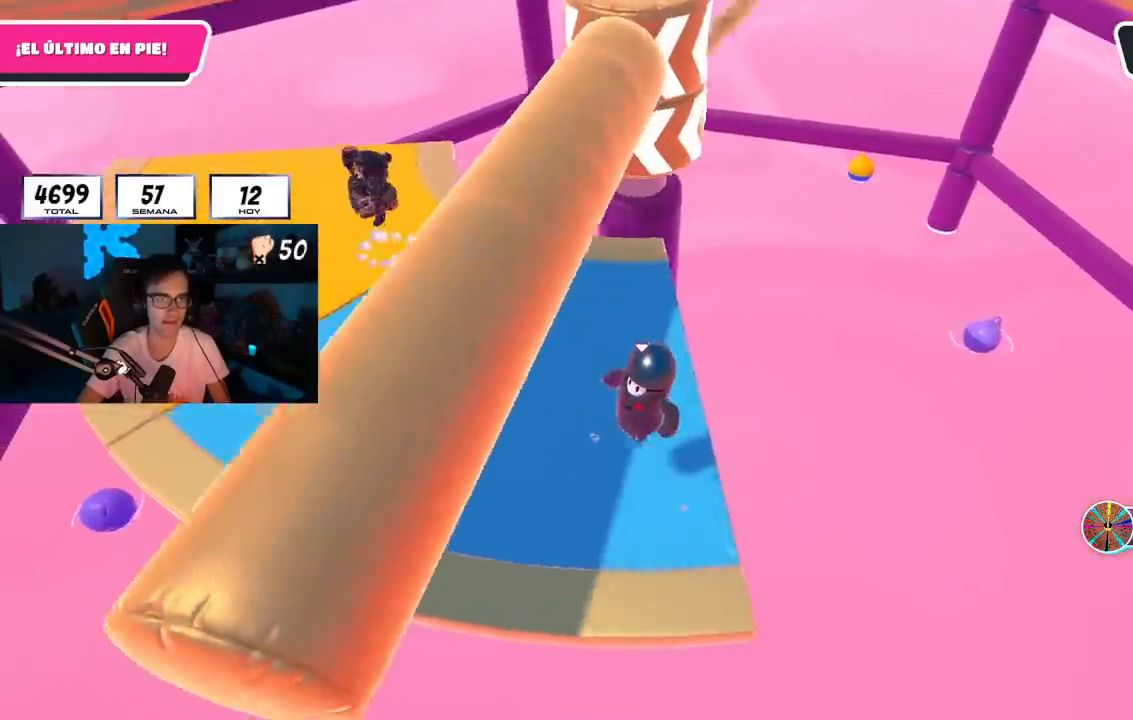
{"buttons": [], "left_stick": "right", "right_stick": "center", "events": [[100, "left_stick", "up-left"], [200, "right_stick", "up-right"], [317, "right_stick", "center"], [383, "left_stick", "center"], [450, "left_stick", "right"]]}
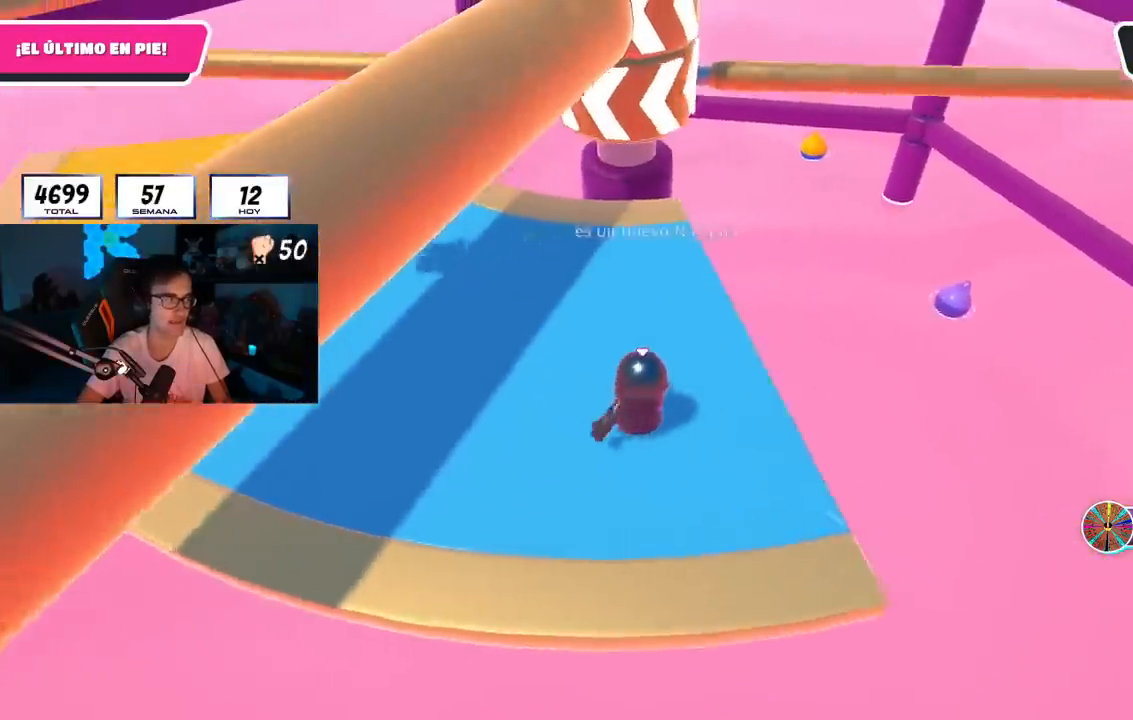
{"buttons": [], "left_stick": "left", "right_stick": "center", "events": [[100, "left_stick", "down-left"], [200, "left_stick", "center"], [250, "left_stick", "up-right"], [300, "CROSS", "down"], [300, "left_stick", "right"], [401, "left_stick", "center"], [451, "left_stick", "left"], [501, "CROSS", "up"]]}
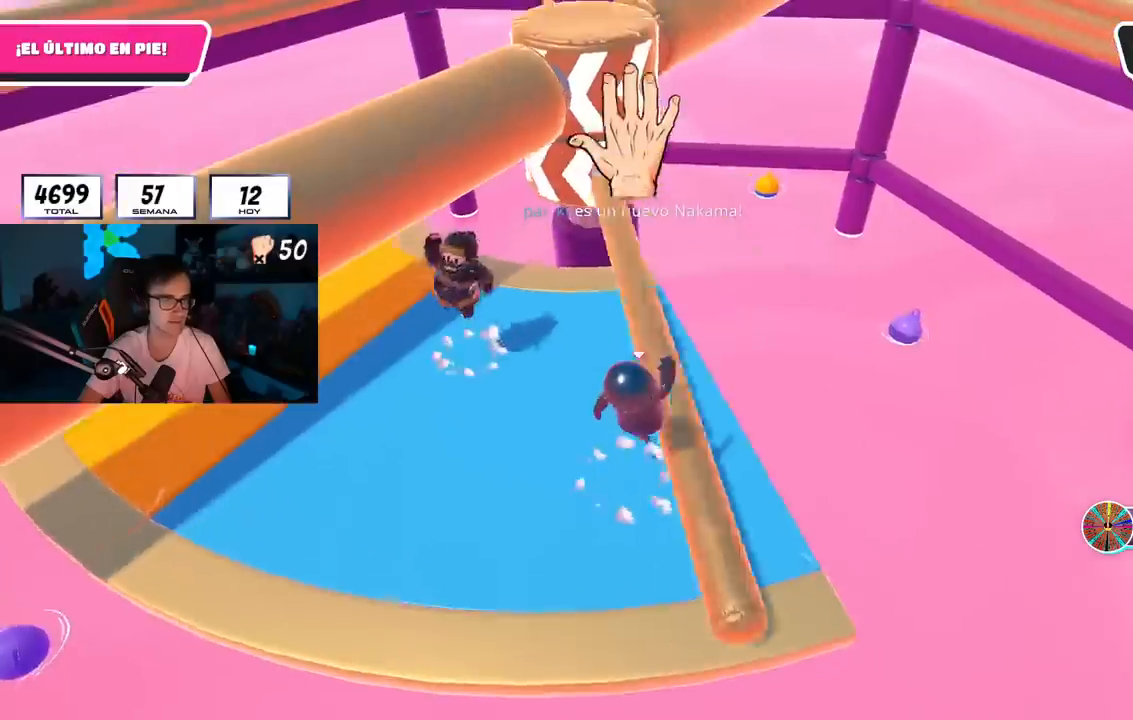
{"buttons": [], "left_stick": "left", "right_stick": "down", "events": [[150, "left_stick", "center"], [200, "left_stick", "right"], [417, "left_stick", "left"], [417, "right_stick", "down"]]}
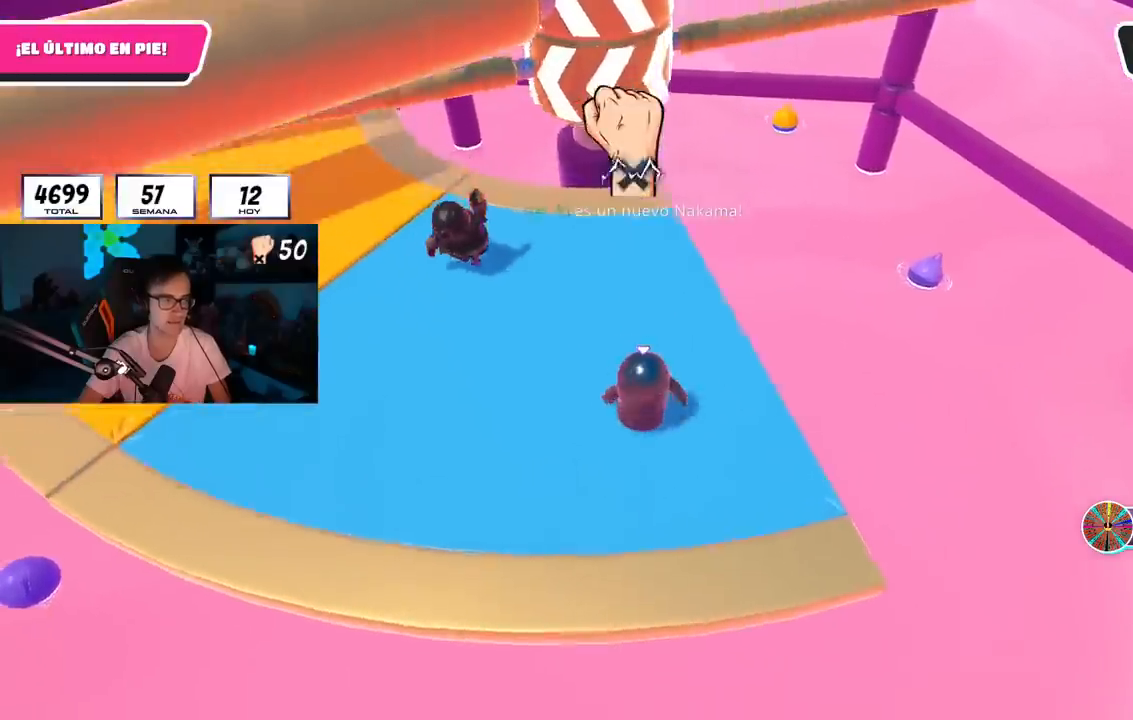
{"buttons": ["CROSS"], "left_stick": "up-right", "right_stick": "center", "events": [[50, "left_stick", "up"], [184, "left_stick", "right"], [184, "right_stick", "center"], [284, "left_stick", "down"], [351, "left_stick", "left"], [434, "left_stick", "up"], [451, "CROSS", "down"], [484, "left_stick", "up-right"]]}
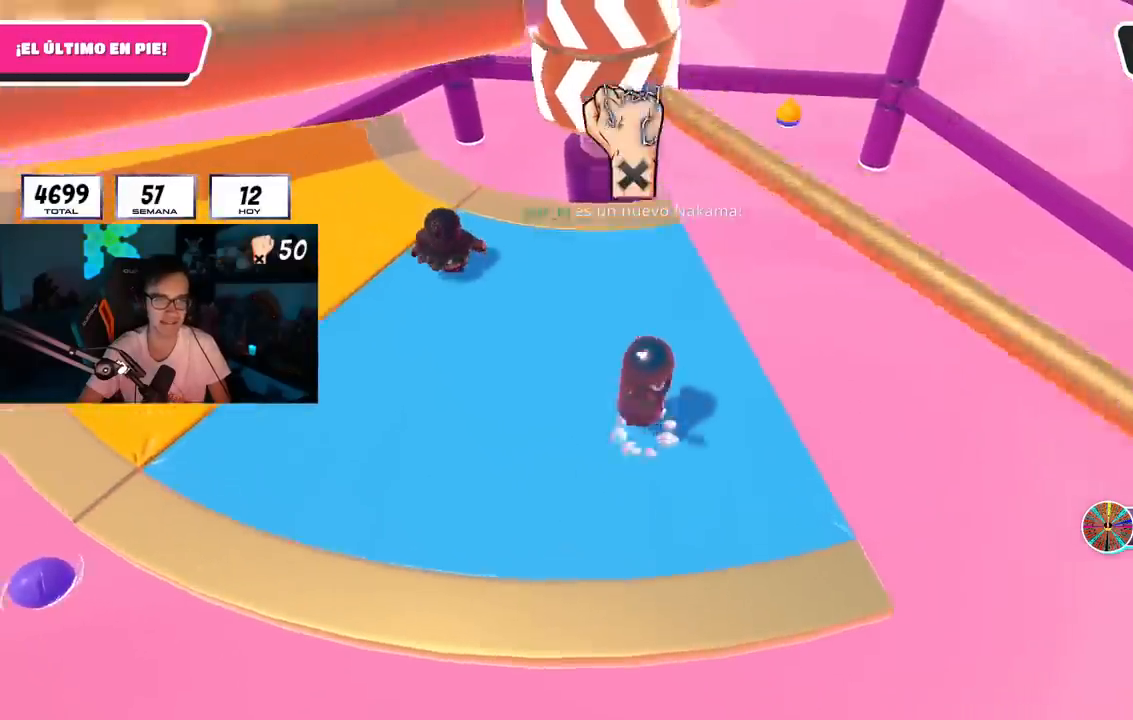
{"buttons": [], "left_stick": "left", "right_stick": "center", "events": [[116, "left_stick", "right"], [133, "CROSS", "up"], [350, "left_stick", "left"]]}
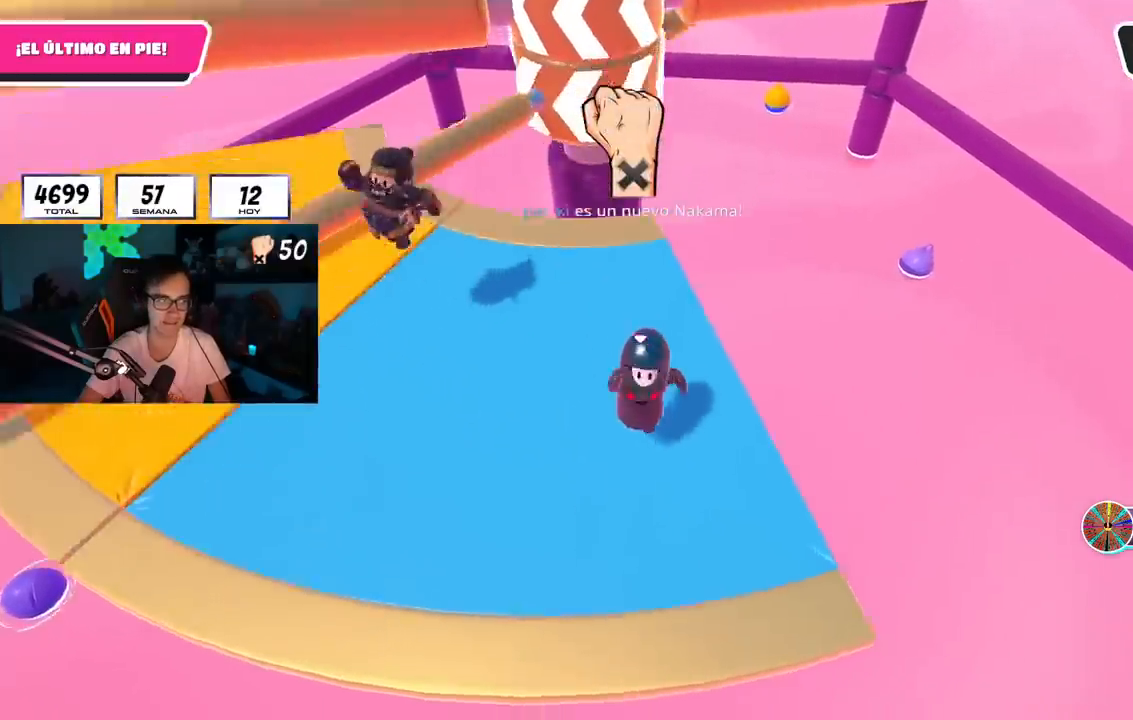
{"buttons": [], "left_stick": "left", "right_stick": "center", "events": [[117, "left_stick", "up"], [234, "left_stick", "right"], [351, "left_stick", "down"], [434, "left_stick", "left"]]}
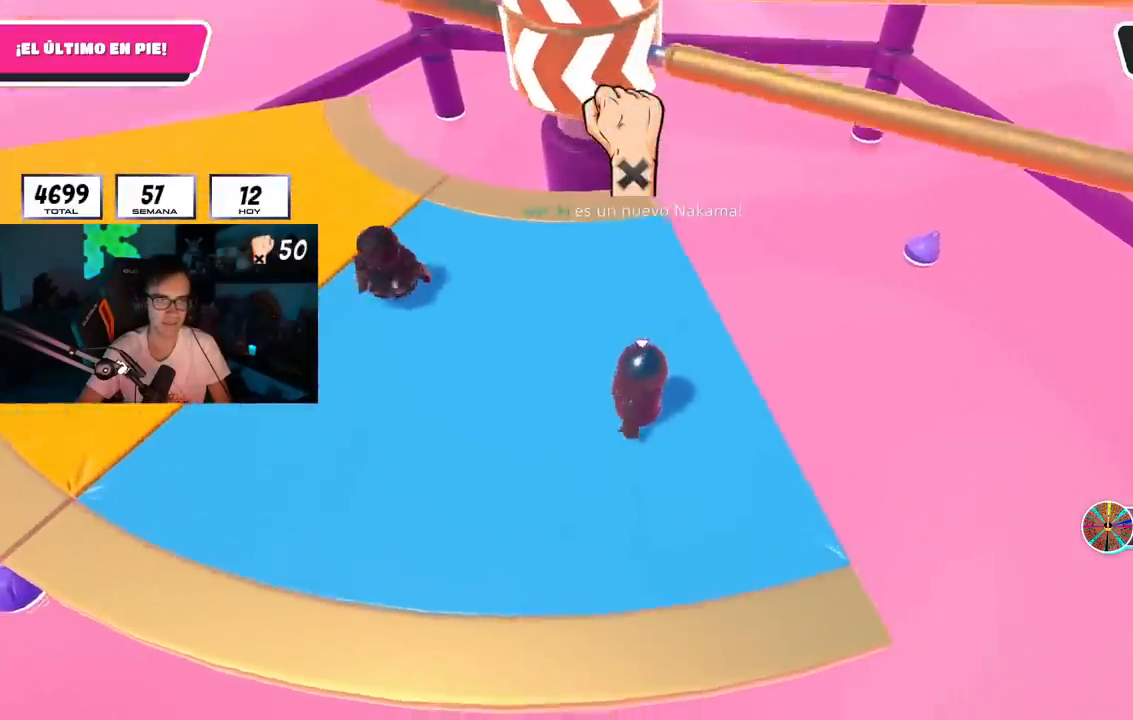
{"buttons": [], "left_stick": "left", "right_stick": "center", "events": [[50, "left_stick", "right"], [100, "CROSS", "down"], [250, "left_stick", "left"], [267, "CROSS", "up"]]}
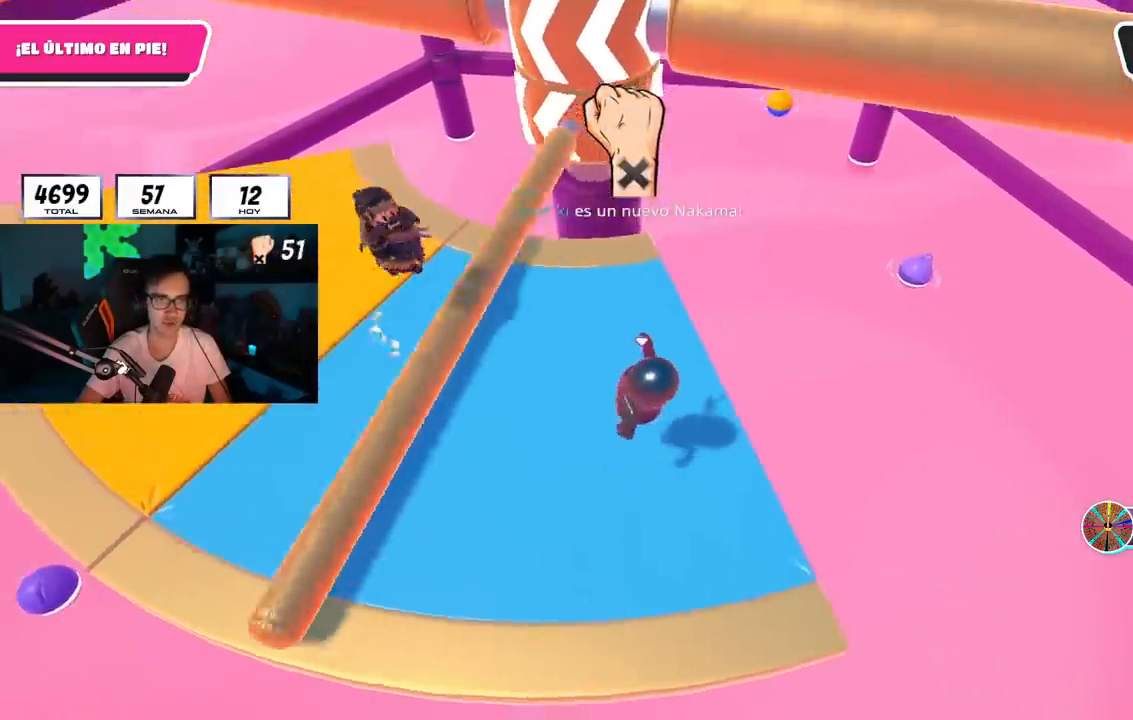
{"buttons": [], "left_stick": "up", "right_stick": "center", "events": [[17, "right_stick", "up"], [34, "left_stick", "up"], [150, "right_stick", "center"], [184, "left_stick", "right"], [267, "left_stick", "down"], [384, "left_stick", "left"], [501, "left_stick", "up"]]}
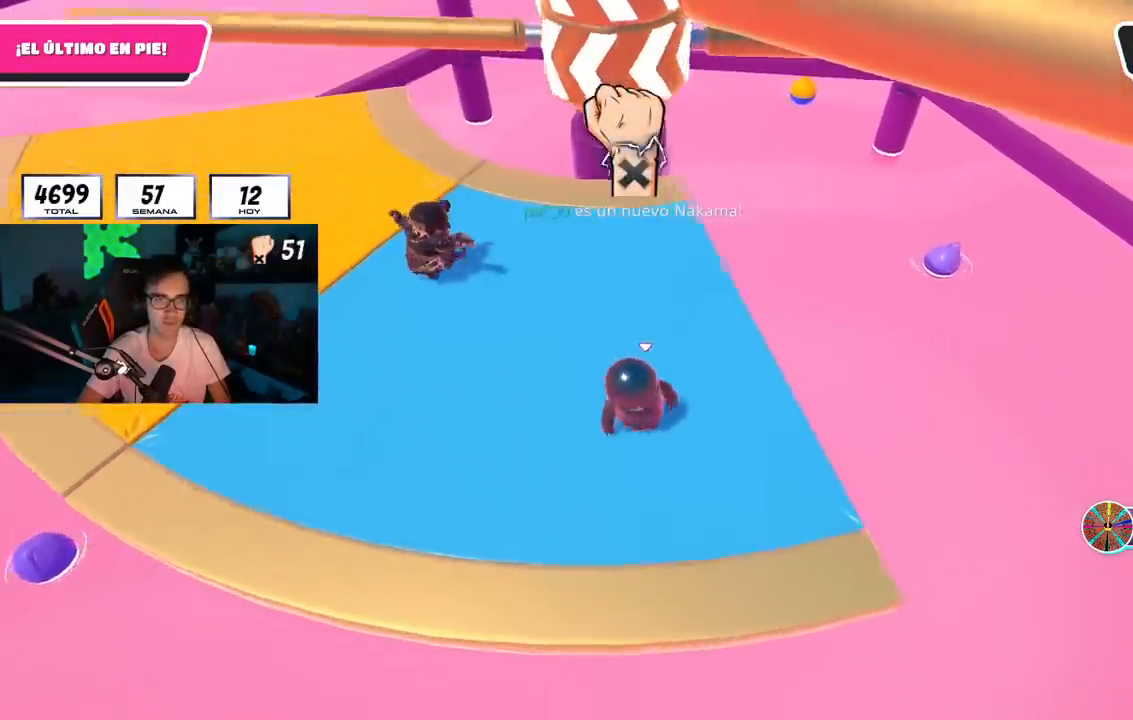
{"buttons": [], "left_stick": "left", "right_stick": "center", "events": [[83, "left_stick", "right"], [200, "left_stick", "left"], [267, "CROSS", "down"], [433, "CROSS", "up"]]}
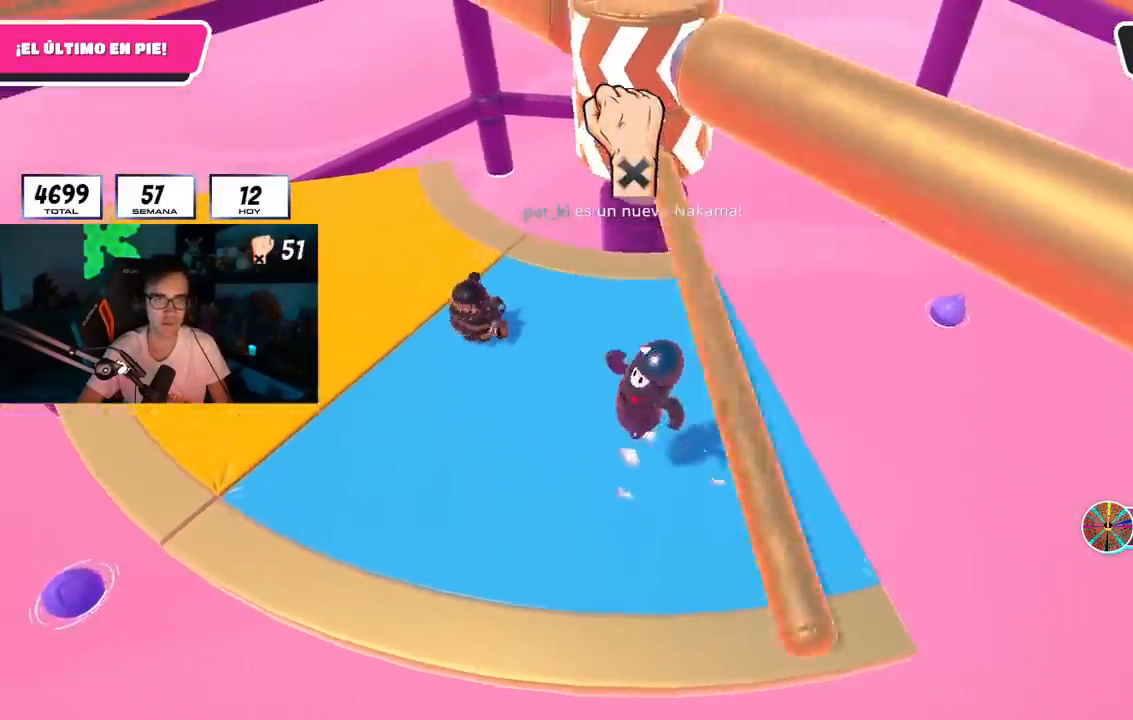
{"buttons": [], "left_stick": "left", "right_stick": "right", "events": [[150, "right_stick", "up-right"], [300, "right_stick", "center"], [451, "right_stick", "right"]]}
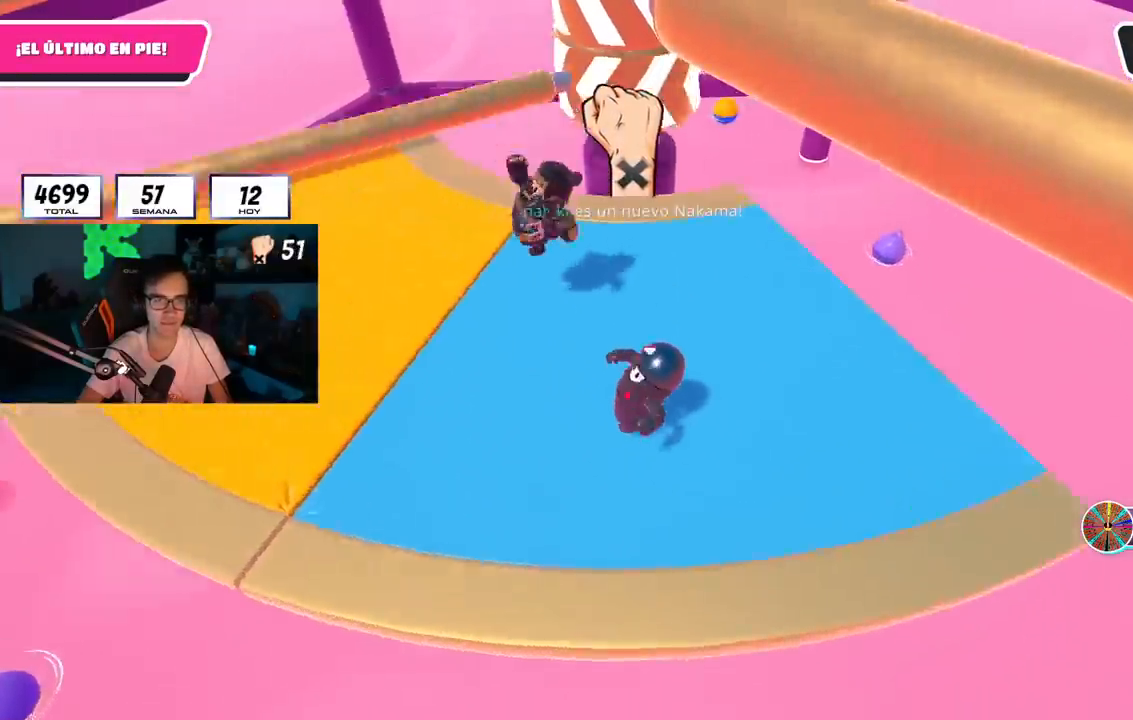
{"buttons": [], "left_stick": "right", "right_stick": "center", "events": [[133, "right_stick", "center"], [233, "right_stick", "down-right"], [250, "left_stick", "center"], [300, "left_stick", "right"], [317, "right_stick", "center"], [417, "left_stick", "center"], [500, "left_stick", "right"]]}
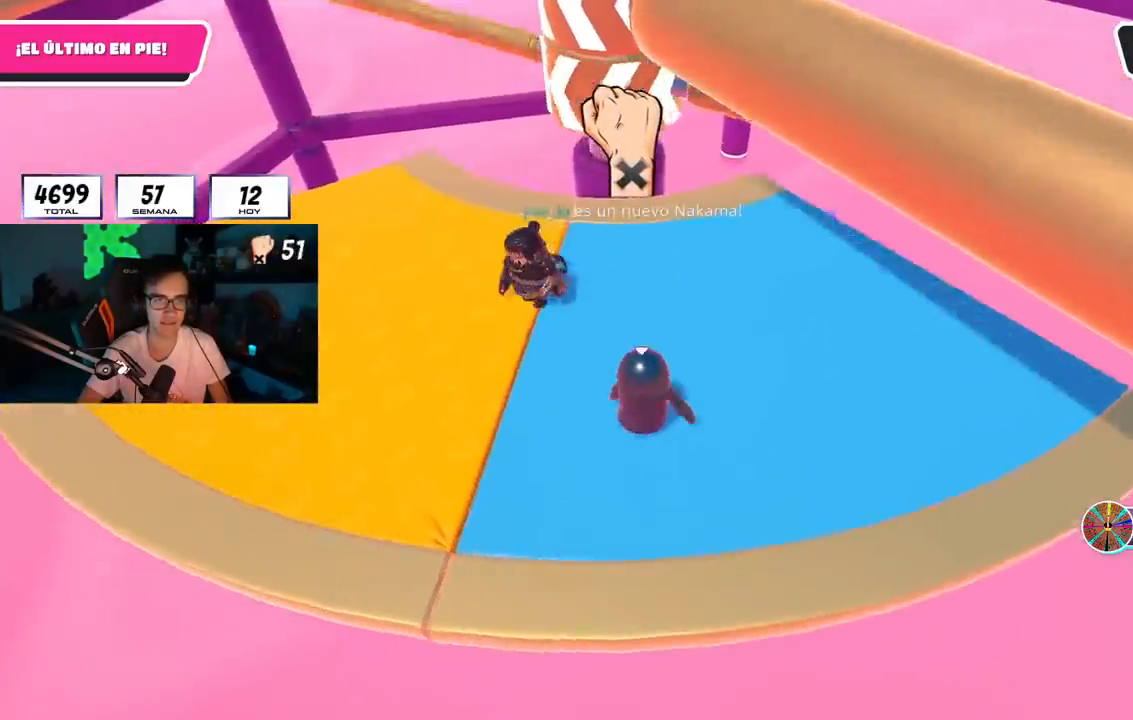
{"buttons": [], "left_stick": "right", "right_stick": "left", "events": [[34, "CROSS", "down"], [184, "CROSS", "up"], [184, "left_stick", "up-right"], [417, "left_stick", "right"], [451, "right_stick", "left"]]}
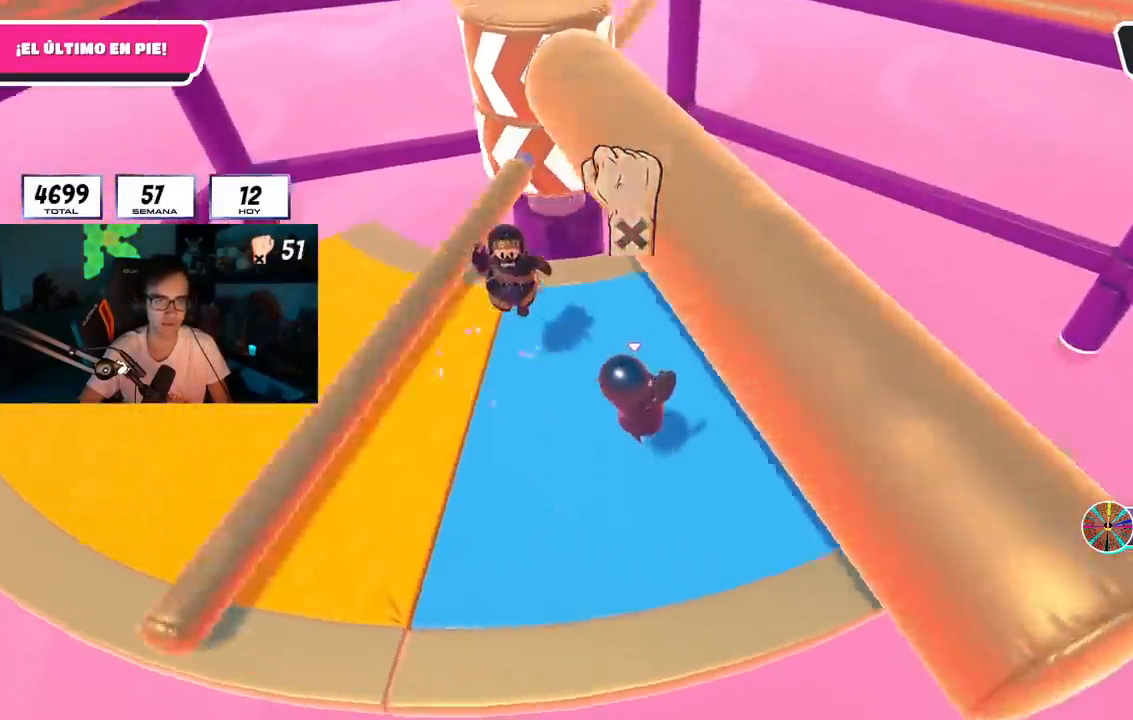
{"buttons": [], "left_stick": "center", "right_stick": "center", "events": [[50, "right_stick", "center"], [267, "right_stick", "down-left"], [350, "right_stick", "center"], [367, "left_stick", "down"], [417, "left_stick", "left"], [500, "left_stick", "center"]]}
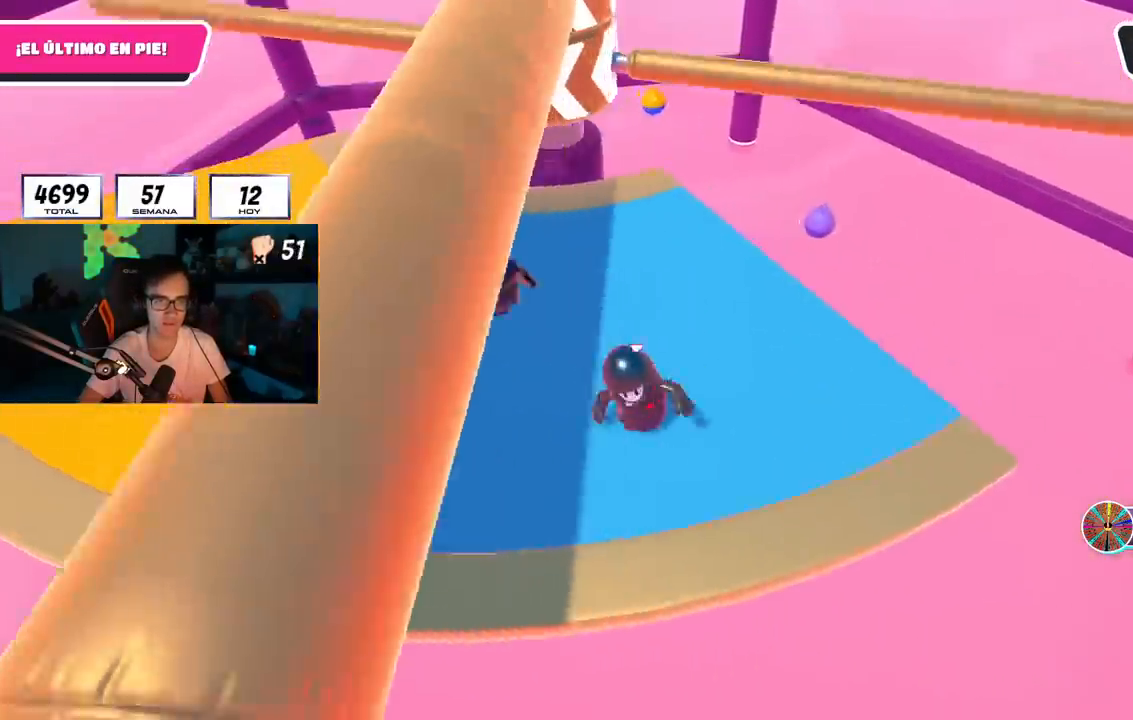
{"buttons": [], "left_stick": "right", "right_stick": "center", "events": [[17, "left_stick", "up-right"], [67, "CROSS", "down"], [250, "CROSS", "up"], [484, "left_stick", "right"]]}
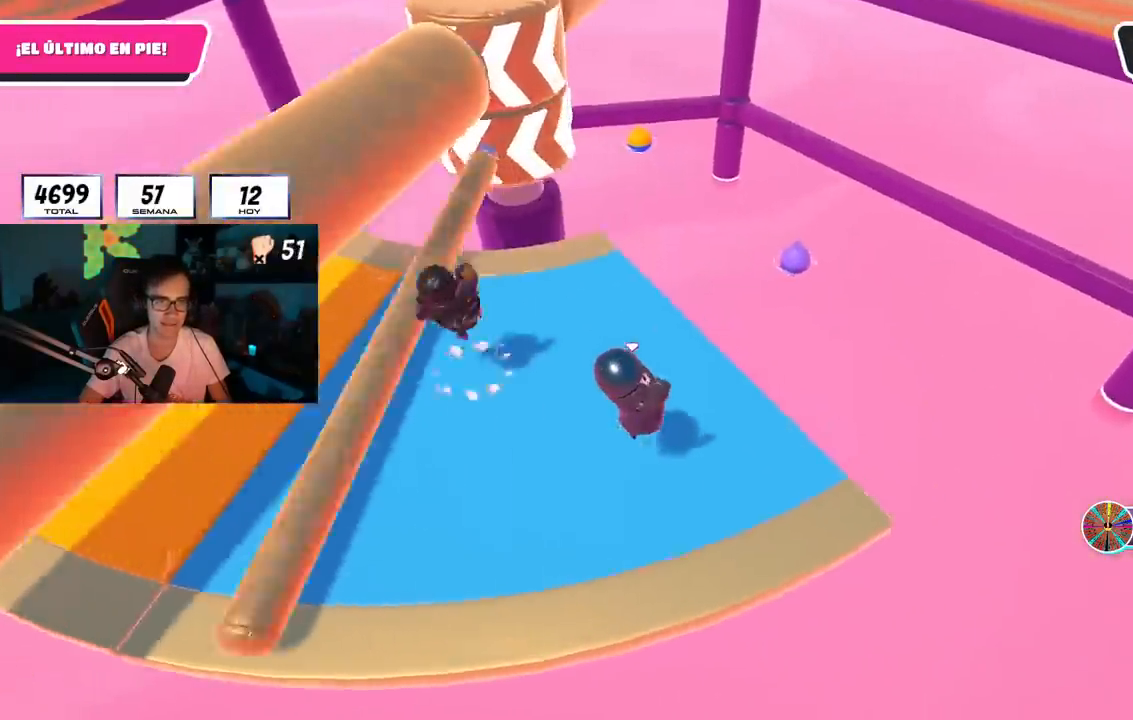
{"buttons": [], "left_stick": "down-right", "right_stick": "center", "events": [[66, "left_stick", "down-left"], [66, "right_stick", "up-left"], [250, "left_stick", "up-left"], [267, "right_stick", "center"], [383, "left_stick", "up-right"], [467, "left_stick", "down-right"]]}
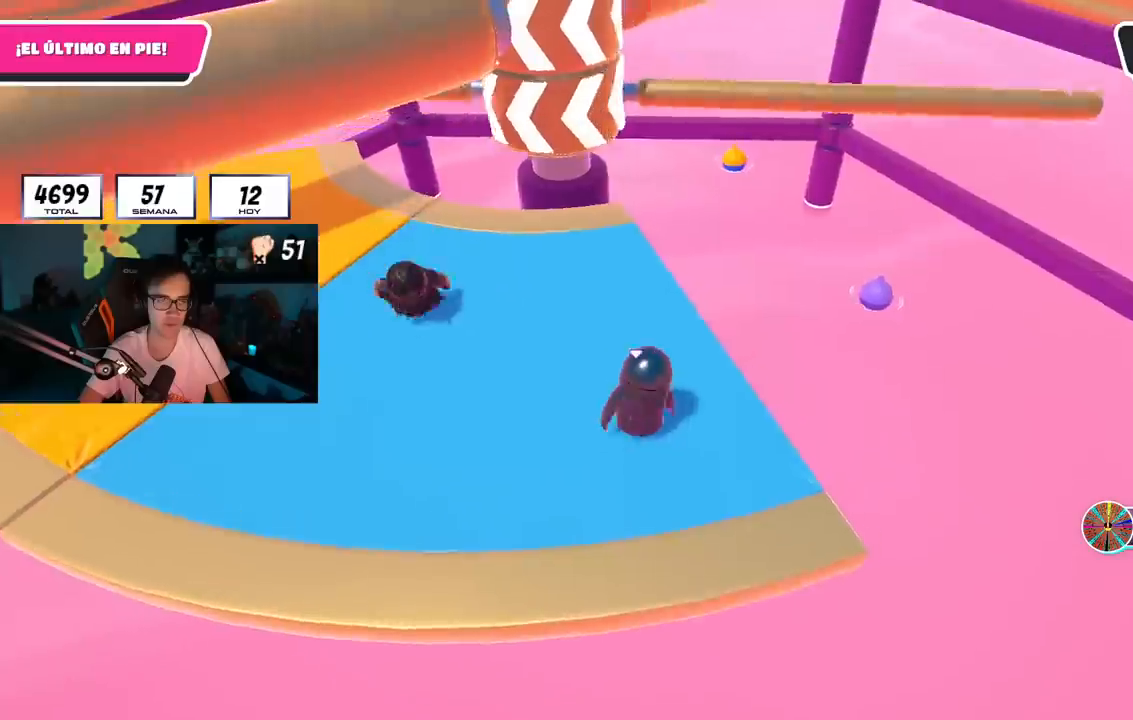
{"buttons": [], "left_stick": "down", "right_stick": "center", "events": [[67, "left_stick", "left"], [200, "left_stick", "up-right"], [217, "CROSS", "down"], [300, "left_stick", "right"], [384, "CROSS", "up"], [501, "left_stick", "down"]]}
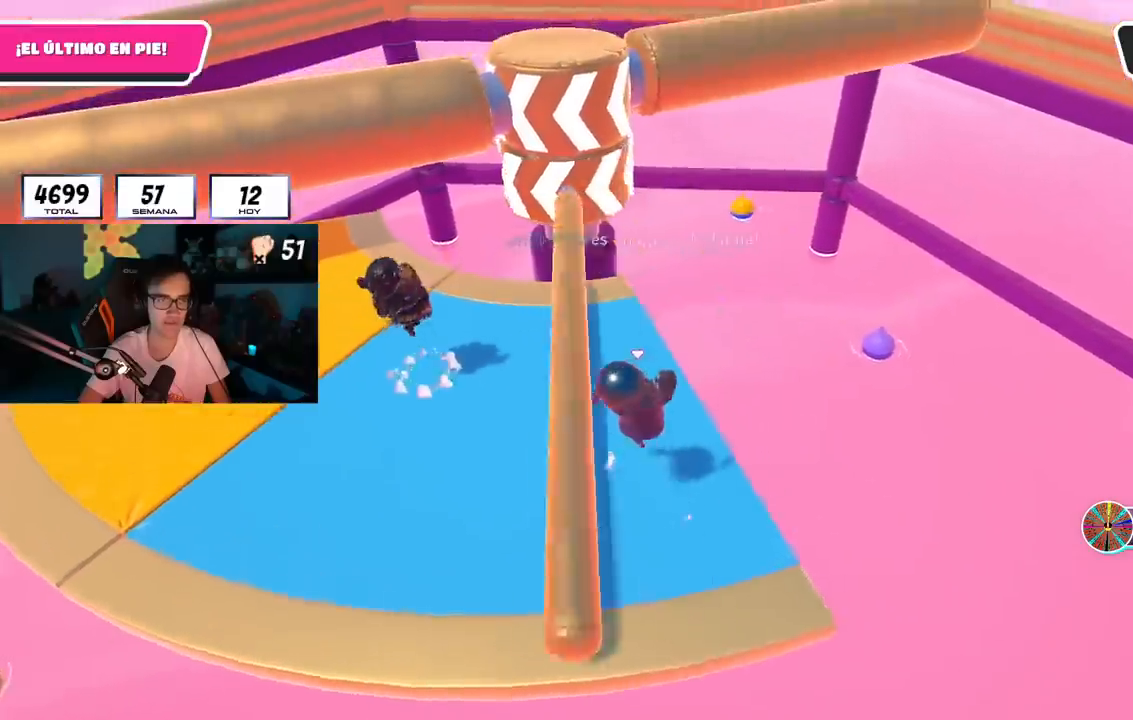
{"buttons": [], "left_stick": "right", "right_stick": "down", "events": [[33, "left_stick", "down-left"], [133, "left_stick", "left"], [367, "right_stick", "down"], [383, "left_stick", "up"], [500, "left_stick", "right"]]}